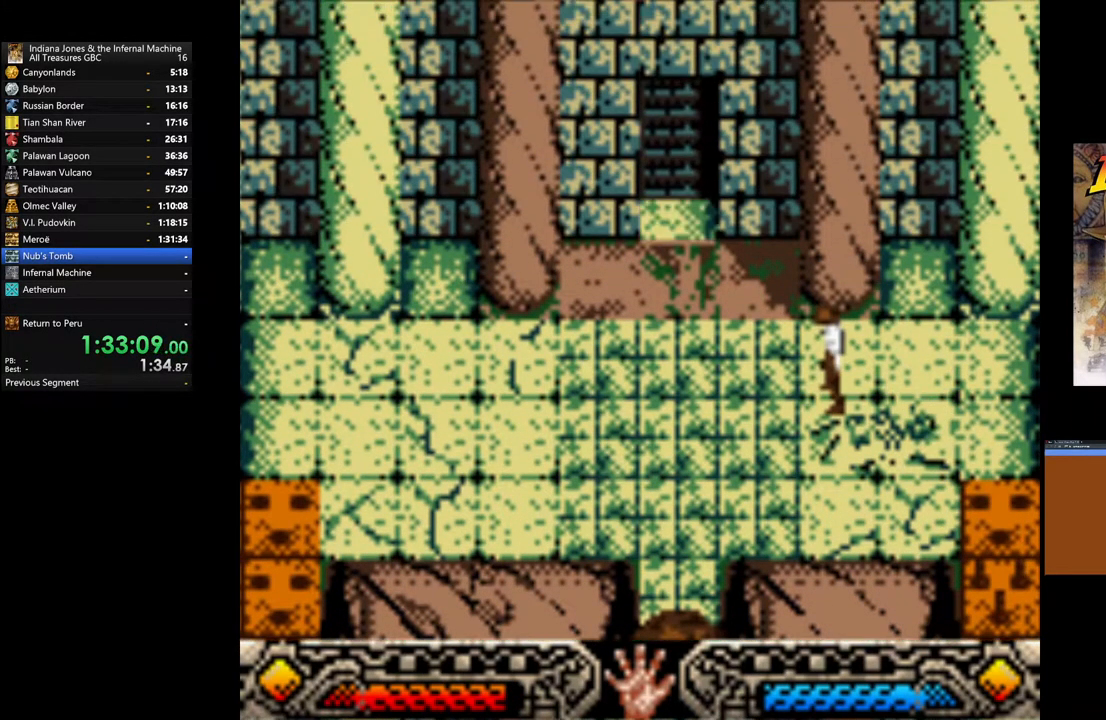
Gameplay with a controller (Xbox layout); each line is a JSON object with the inputs held at the frame after it. "events" lists button and stick changes between this image and that frame as [ms after this image, input, new state], when the widget could be followed in between.
{"buttons": [], "left_stick": "up-left", "right_stick": "center", "events": [[100, "A", "up"], [183, "A", "down"], [267, "A", "up"], [350, "A", "down"], [450, "A", "up"]]}
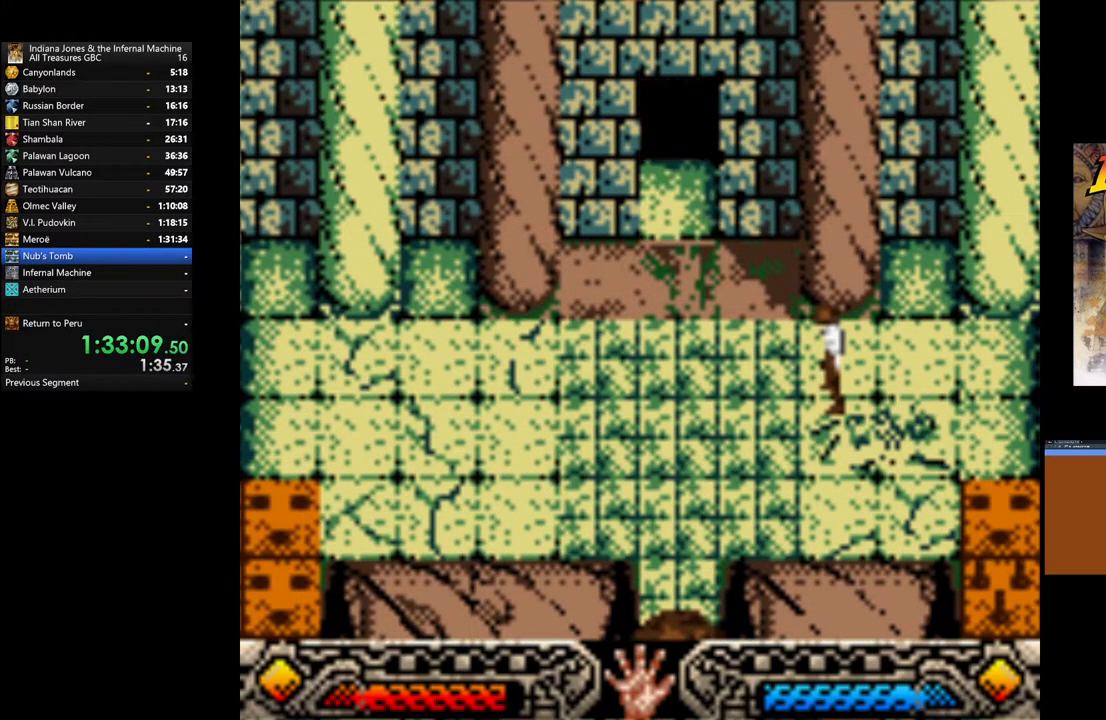
{"buttons": [], "left_stick": "up-left", "right_stick": "center", "events": [[17, "A", "down"], [100, "A", "up"], [400, "A", "down"], [500, "A", "up"]]}
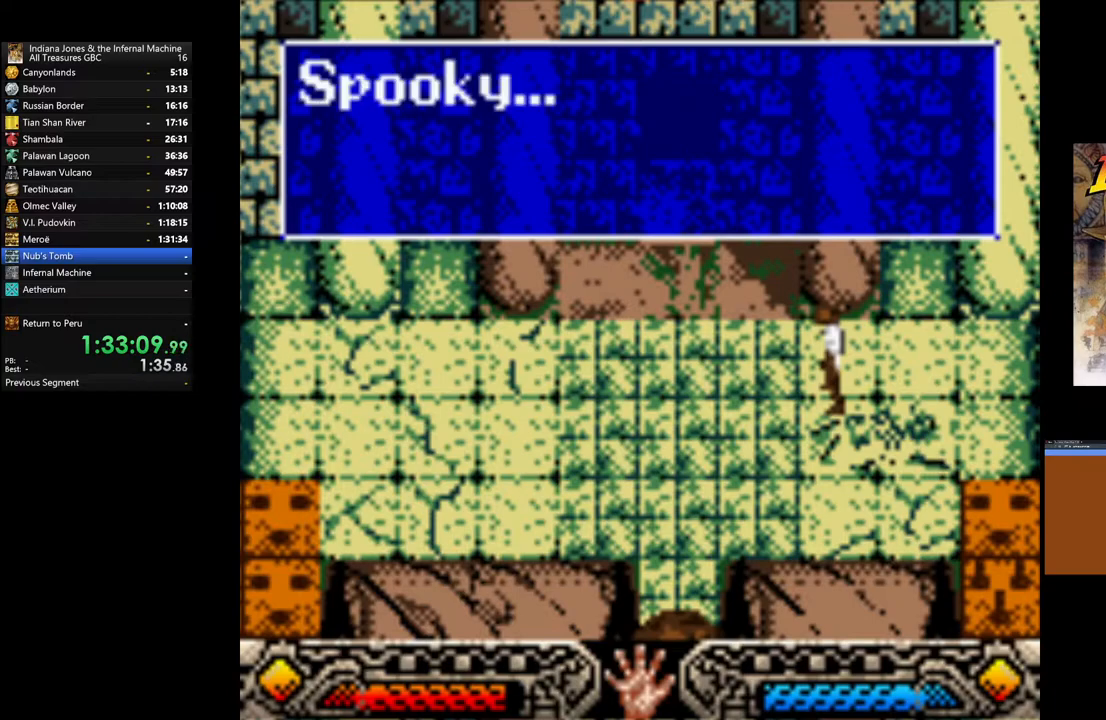
{"buttons": [], "left_stick": "up-left", "right_stick": "center", "events": [[83, "A", "down"], [167, "A", "up"], [250, "A", "down"], [350, "A", "up"], [433, "A", "down"], [500, "A", "up"]]}
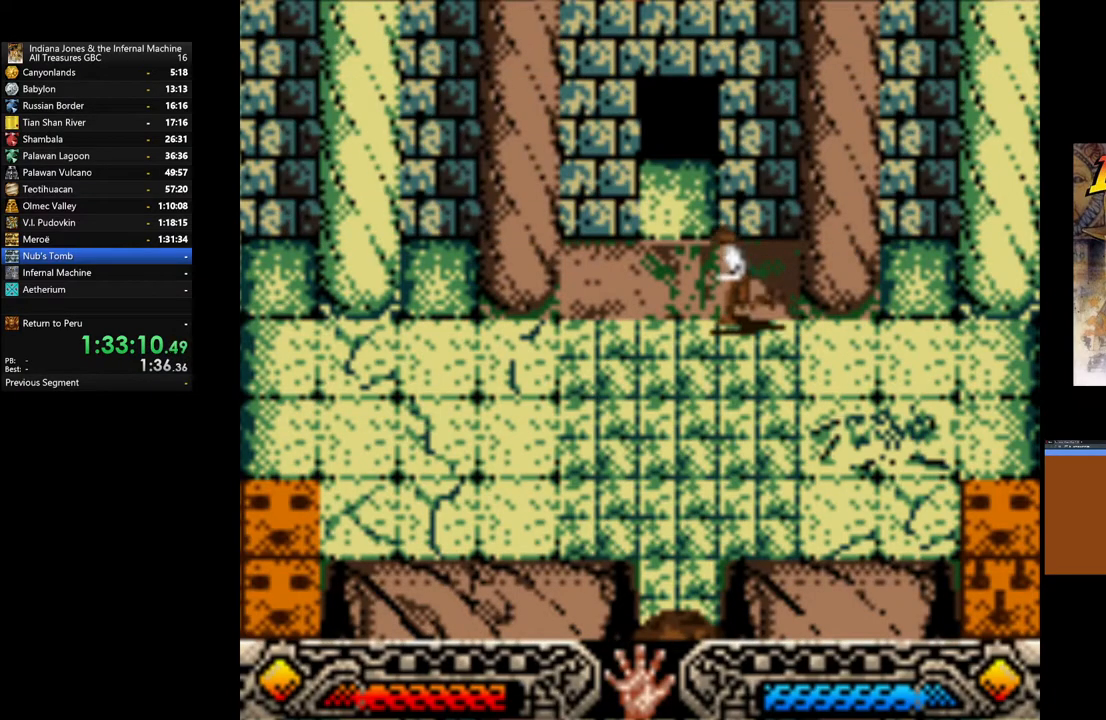
{"buttons": [], "left_stick": "up", "right_stick": "center", "events": [[150, "left_stick", "up"]]}
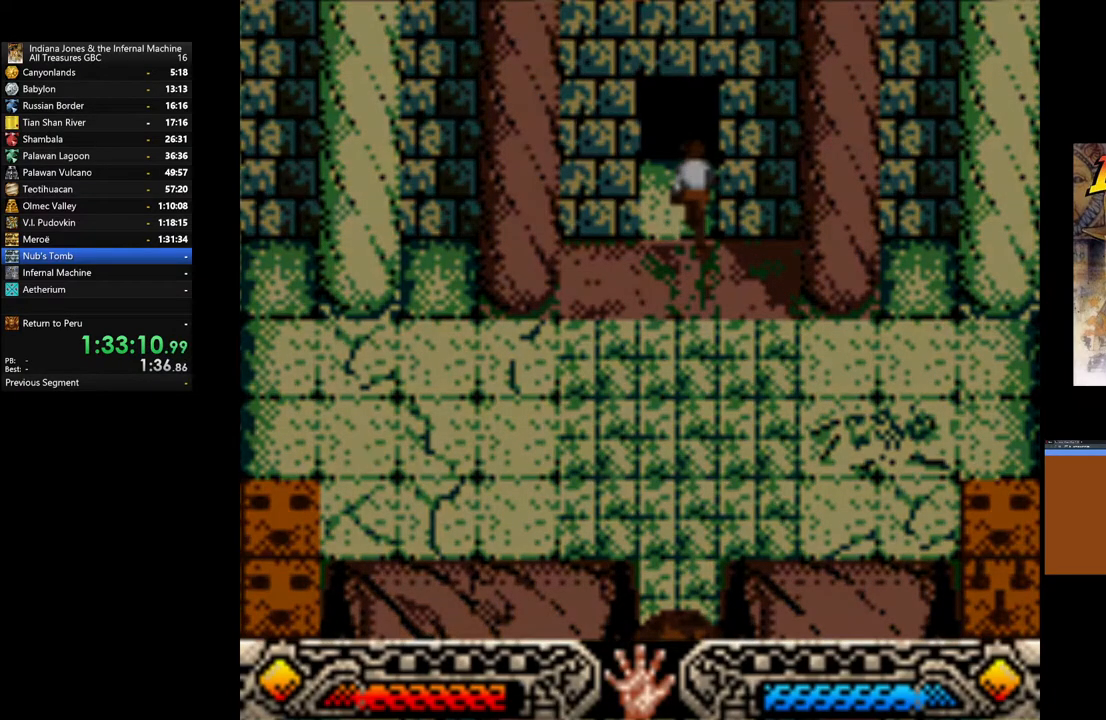
{"buttons": [], "left_stick": "up", "right_stick": "center", "events": []}
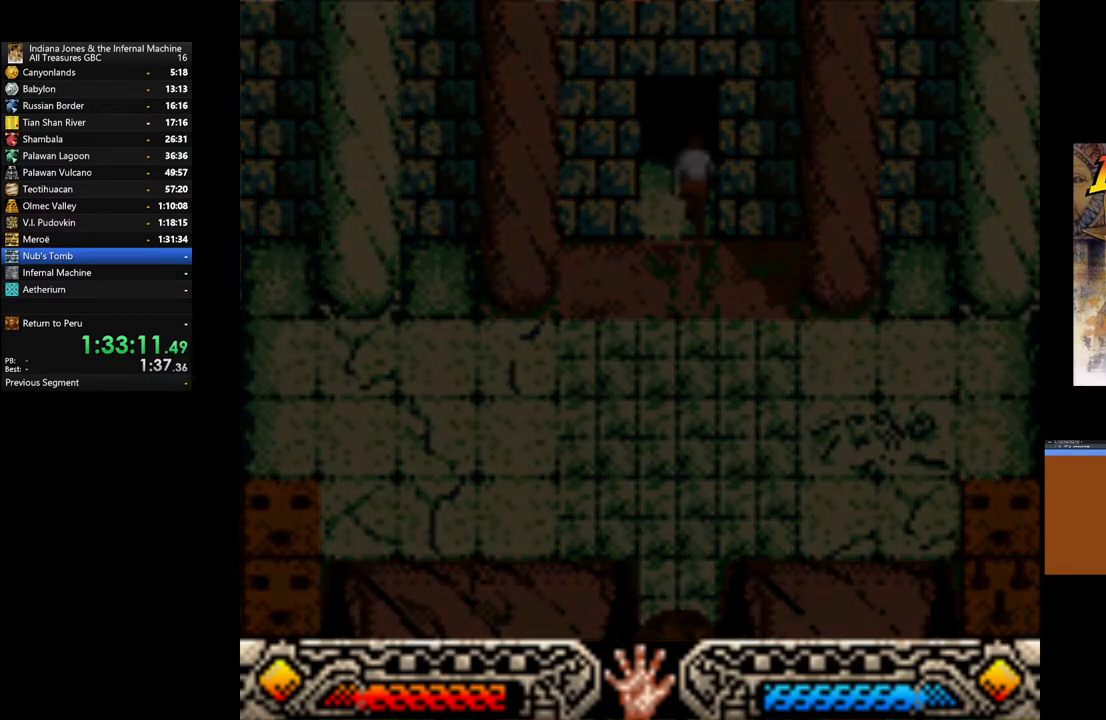
{"buttons": [], "left_stick": "up", "right_stick": "center", "events": [[333, "left_stick", "center"], [500, "left_stick", "up"]]}
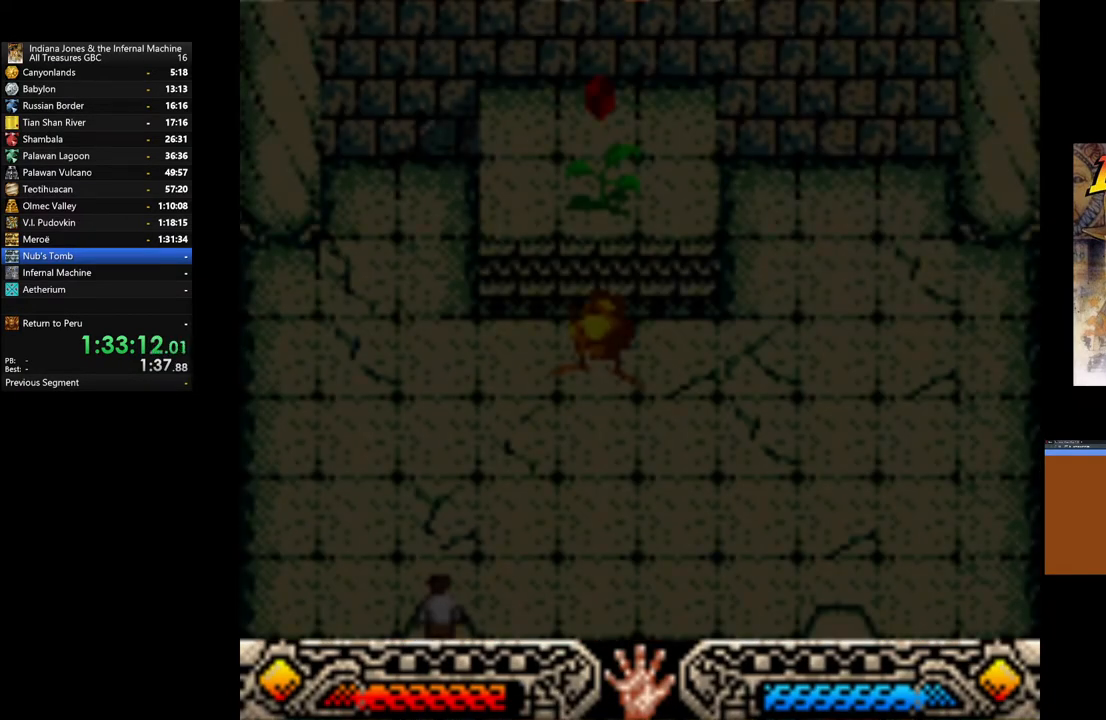
{"buttons": [], "left_stick": "up", "right_stick": "center", "events": []}
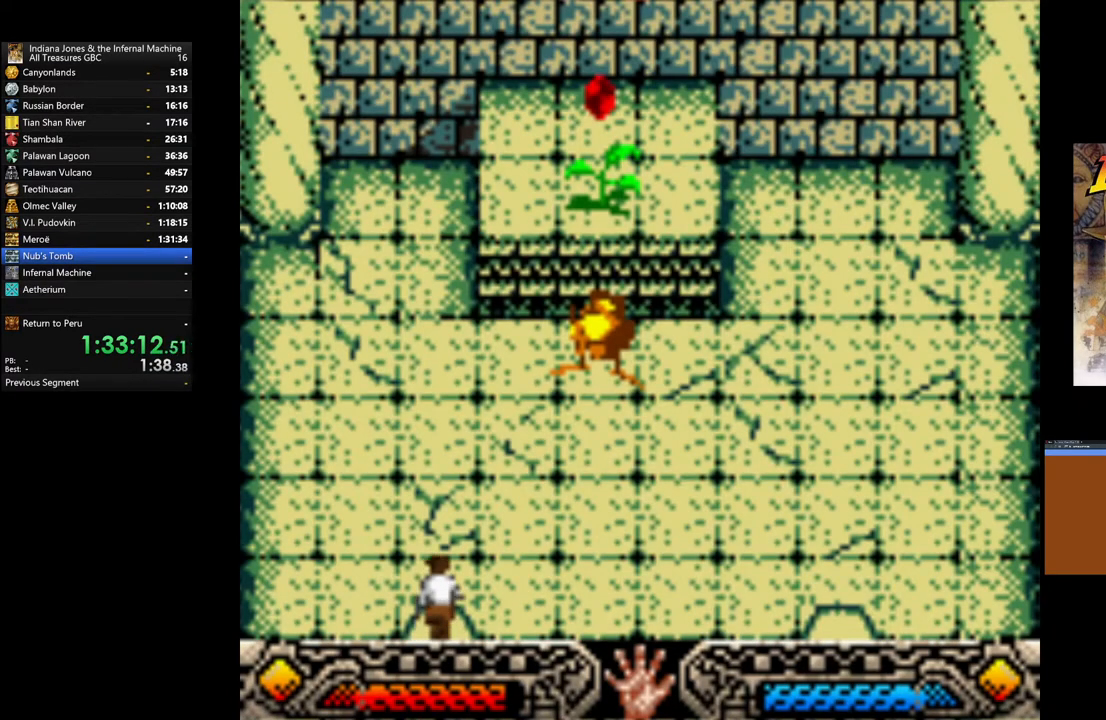
{"buttons": [], "left_stick": "up", "right_stick": "center", "events": []}
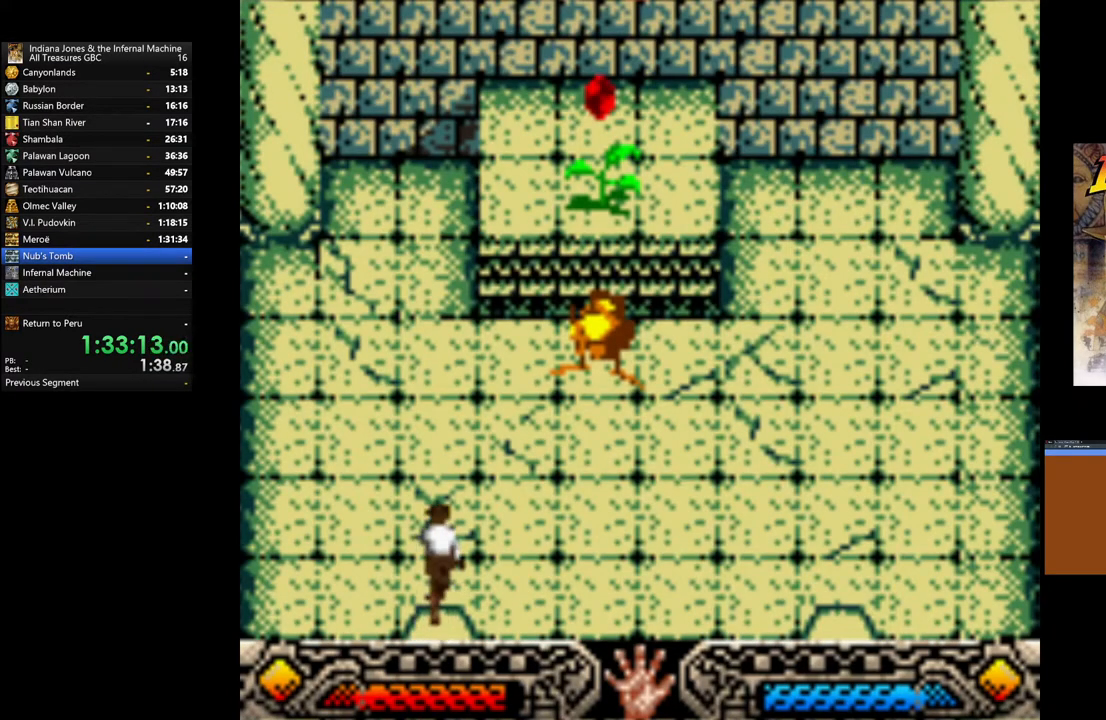
{"buttons": [], "left_stick": "up", "right_stick": "center", "events": []}
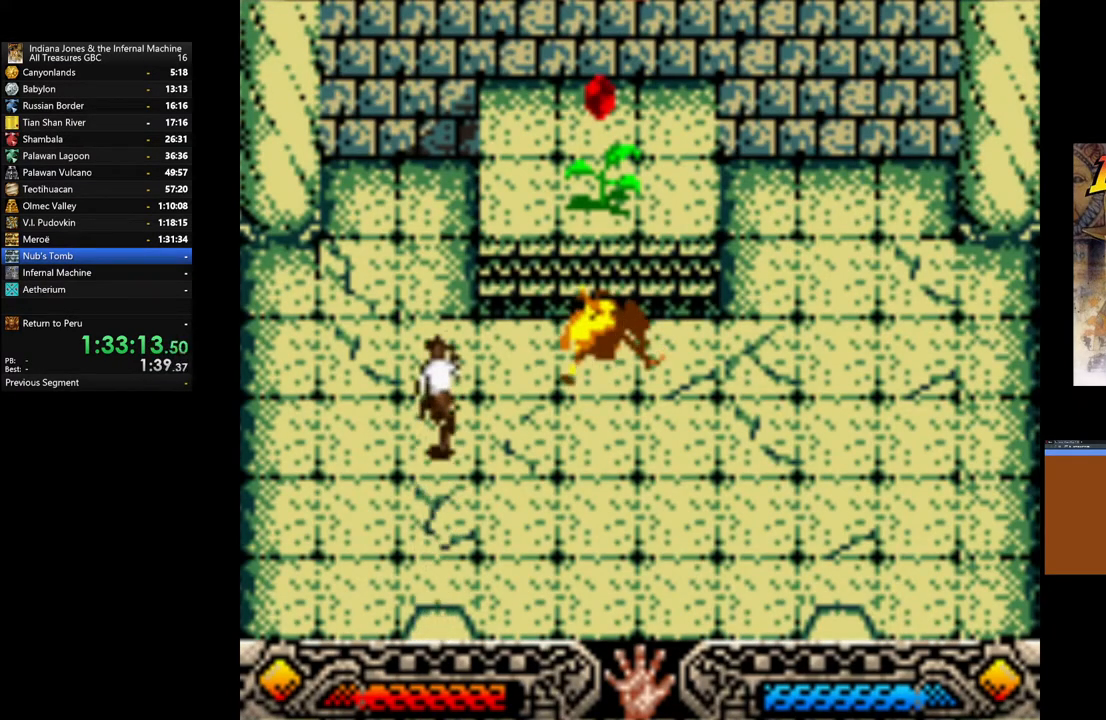
{"buttons": [], "left_stick": "up", "right_stick": "center", "events": []}
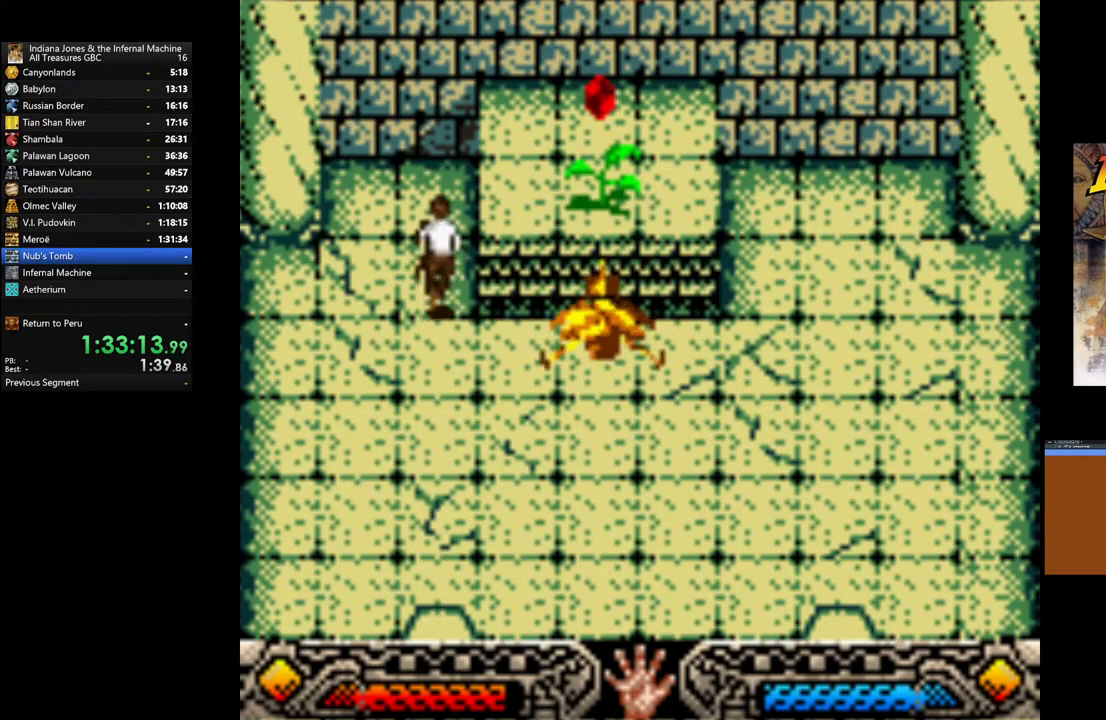
{"buttons": [], "left_stick": "up-right", "right_stick": "center", "events": [[183, "B", "down"], [267, "left_stick", "up-right"], [500, "B", "up"]]}
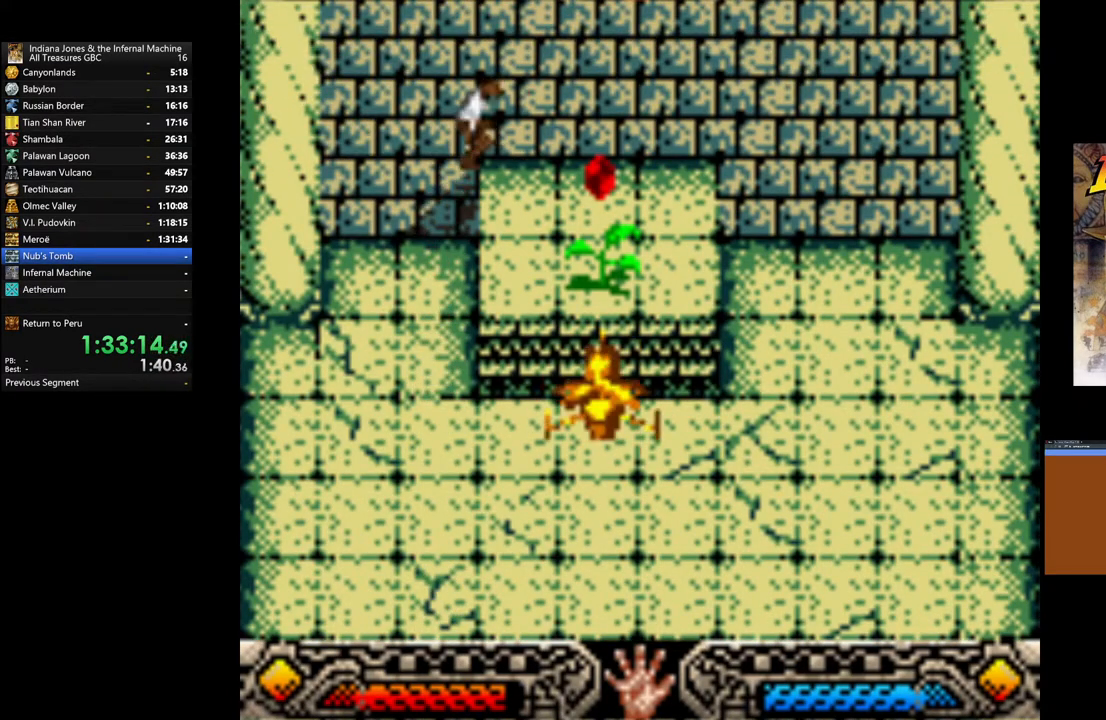
{"buttons": ["A"], "left_stick": "up-right", "right_stick": "center", "events": [[67, "A", "down"], [200, "A", "up"], [267, "A", "down"], [383, "A", "up"], [433, "A", "down"]]}
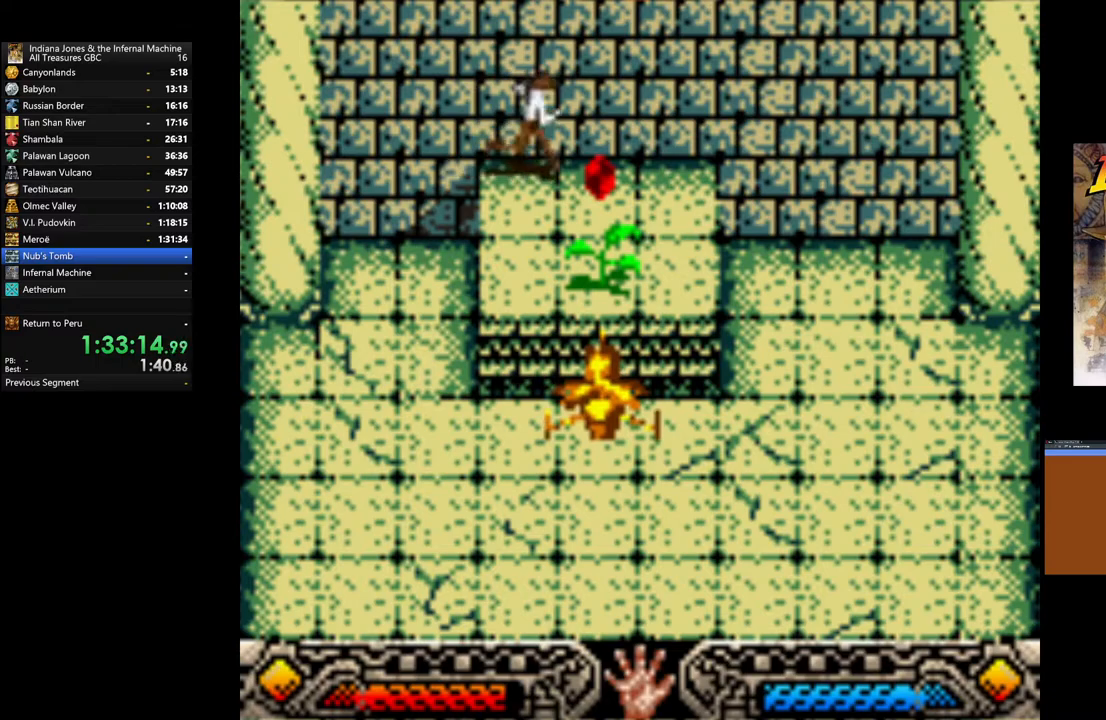
{"buttons": ["A"], "left_stick": "down-right", "right_stick": "center", "events": [[33, "A", "up"], [100, "A", "down"], [217, "left_stick", "right"], [233, "A", "up"], [283, "A", "down"], [417, "A", "up"], [450, "left_stick", "down-right"], [467, "A", "down"]]}
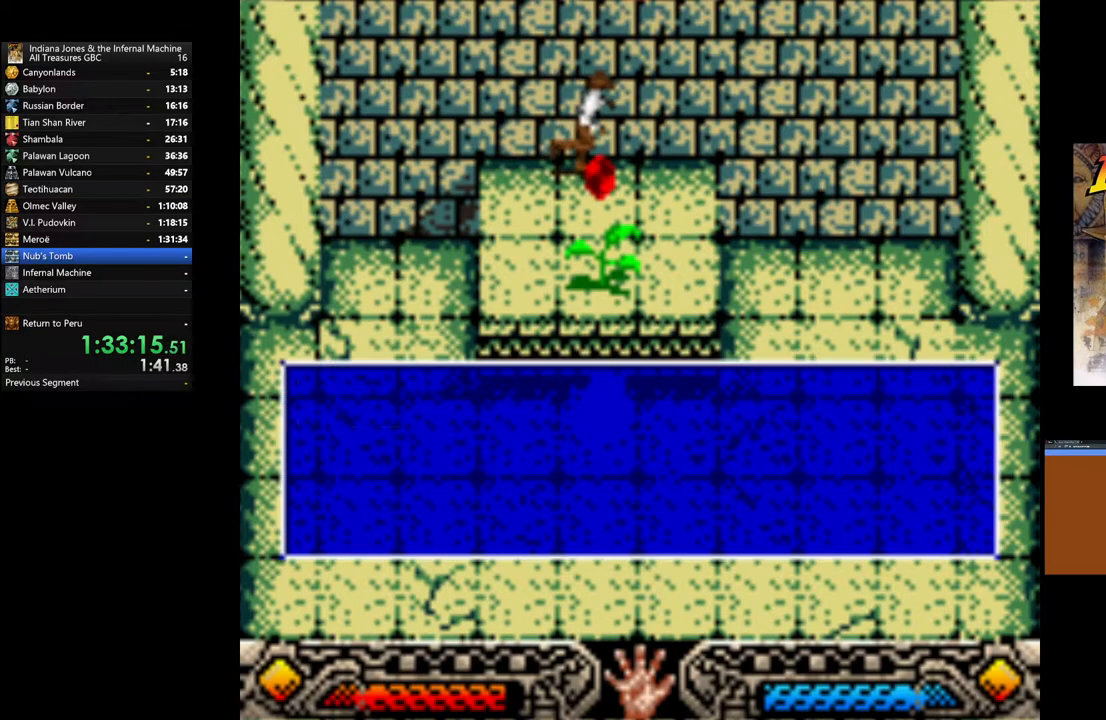
{"buttons": [], "left_stick": "down-right", "right_stick": "center", "events": [[83, "A", "up"], [150, "A", "down"], [300, "A", "up"], [350, "A", "down"], [467, "A", "up"]]}
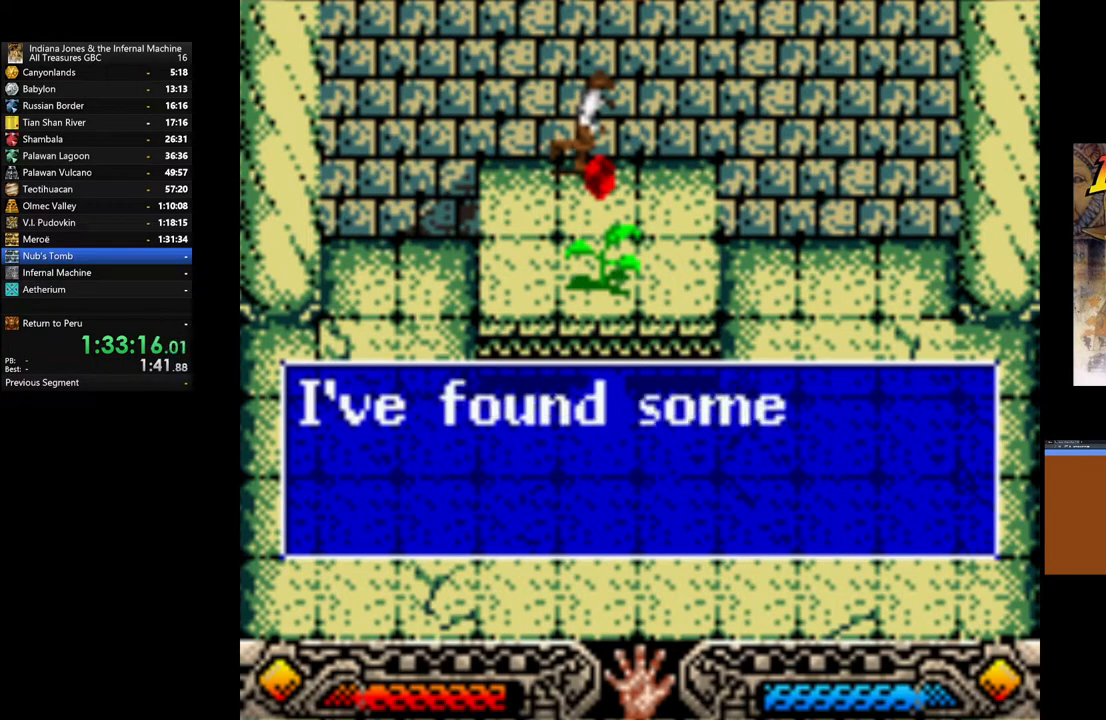
{"buttons": [], "left_stick": "down-right", "right_stick": "center", "events": [[50, "A", "down"], [150, "A", "up"], [233, "A", "down"], [317, "A", "up"], [383, "A", "down"], [483, "A", "up"]]}
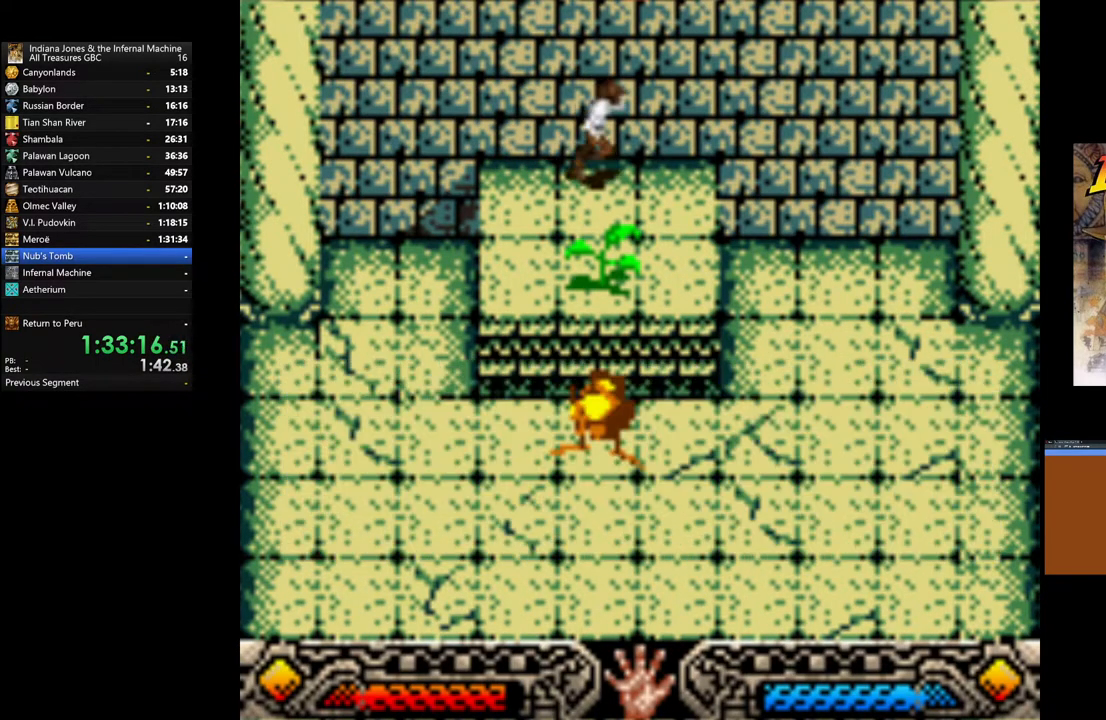
{"buttons": [], "left_stick": "down-right", "right_stick": "center", "events": [[33, "A", "down"], [167, "A", "up"]]}
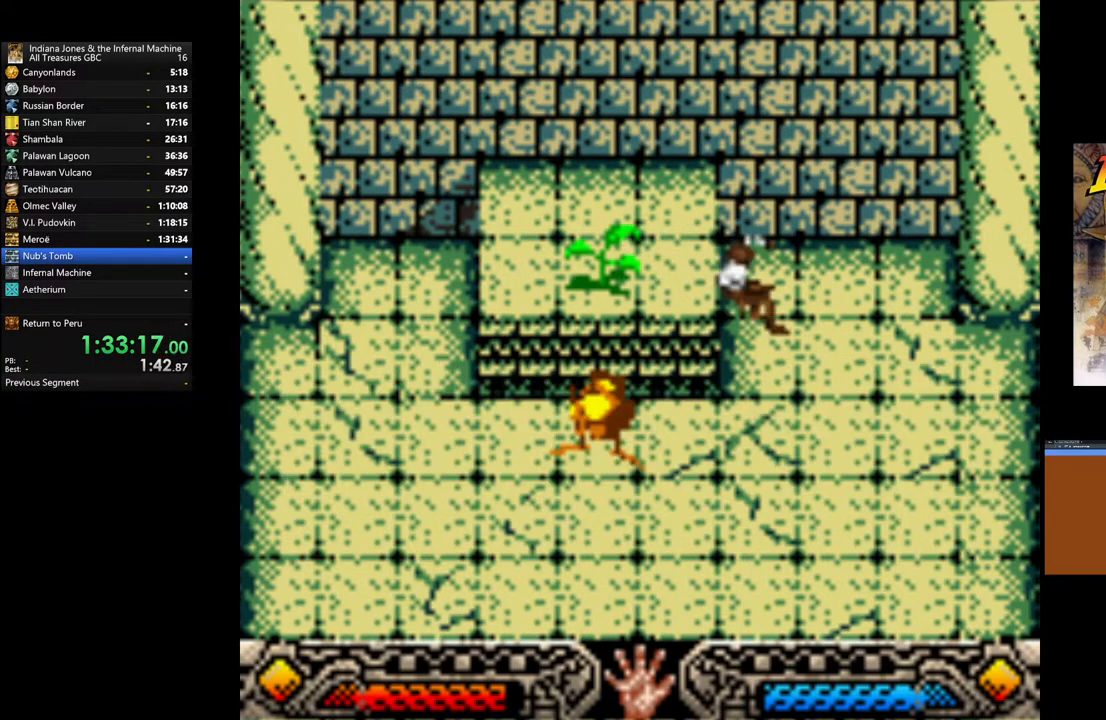
{"buttons": [], "left_stick": "down-right", "right_stick": "center", "events": []}
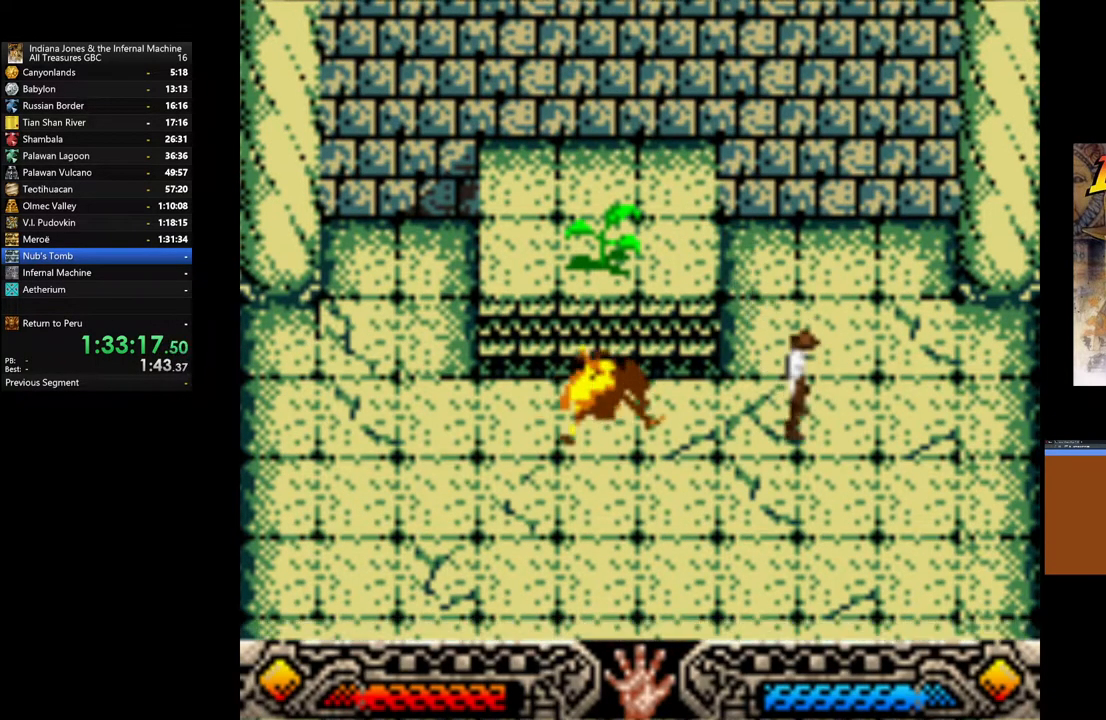
{"buttons": [], "left_stick": "down", "right_stick": "center", "events": [[300, "left_stick", "down"]]}
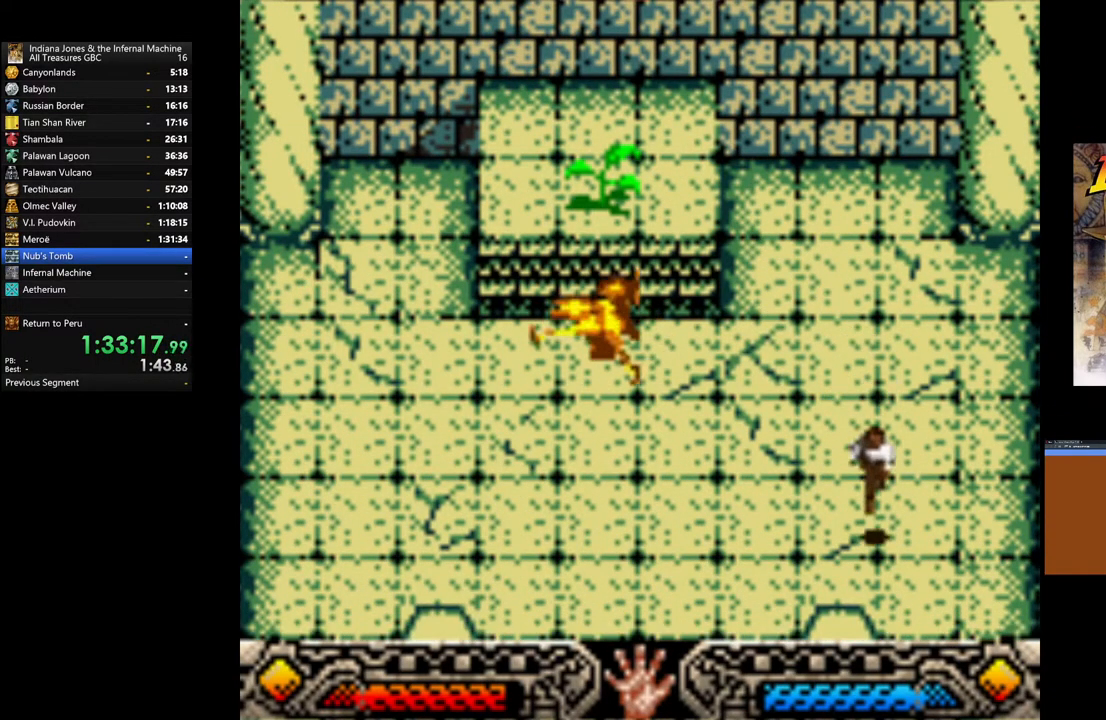
{"buttons": [], "left_stick": "down-left", "right_stick": "center", "events": [[133, "left_stick", "down-left"]]}
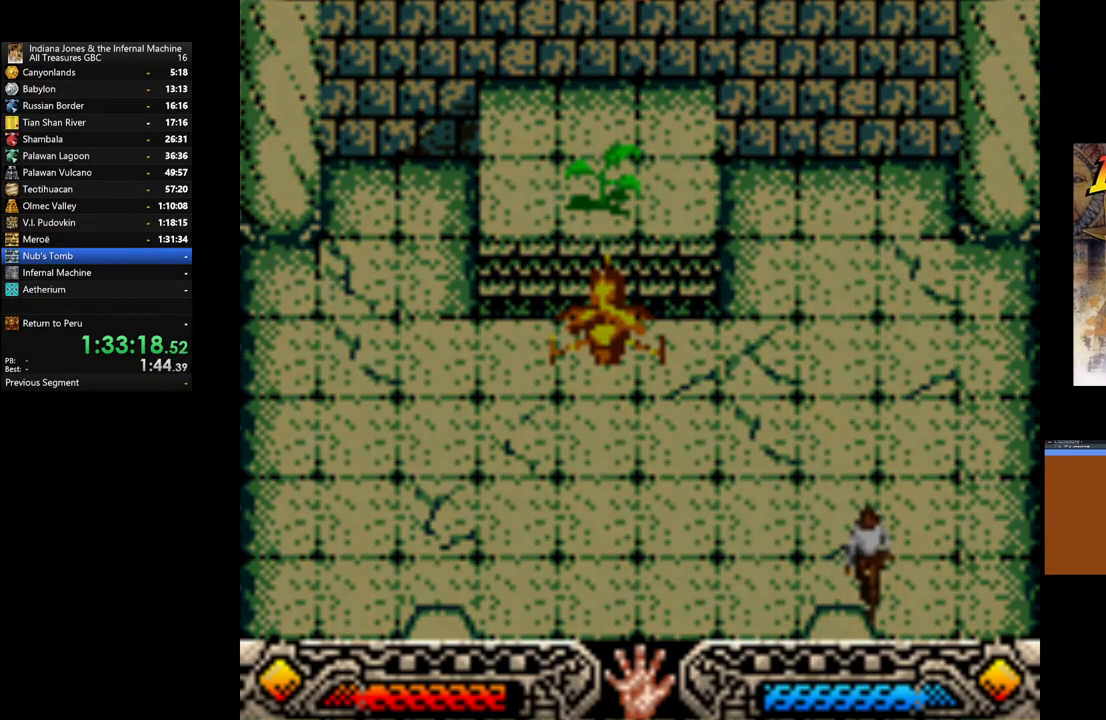
{"buttons": [], "left_stick": "down-left", "right_stick": "center", "events": []}
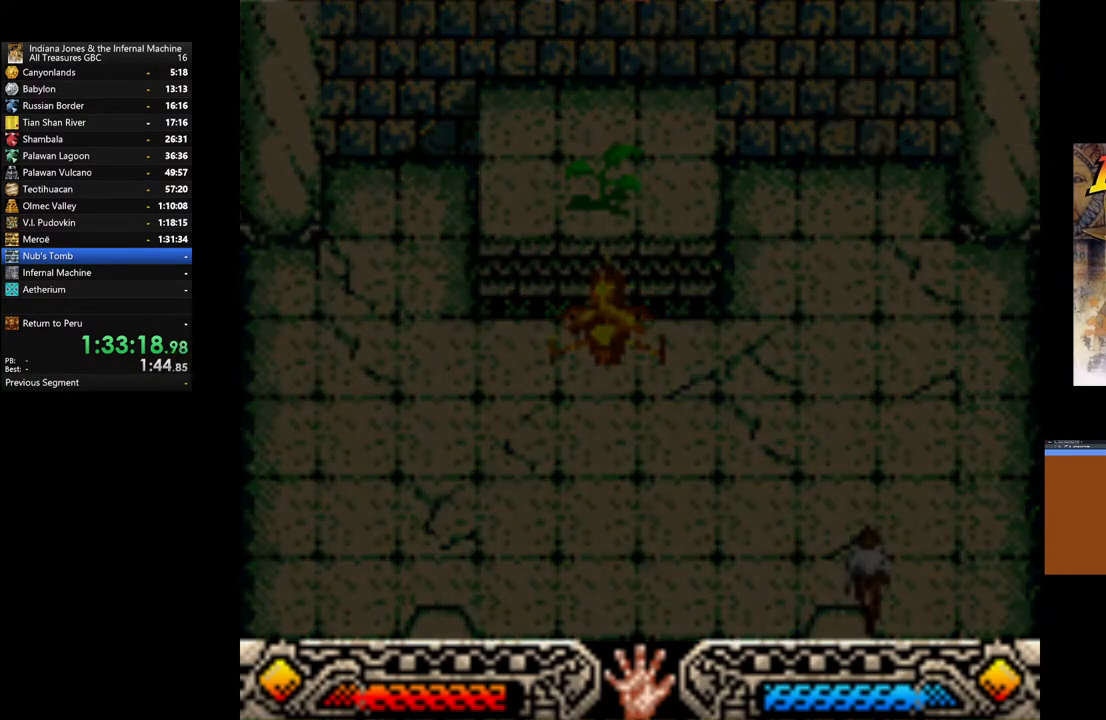
{"buttons": [], "left_stick": "center", "right_stick": "center", "events": [[467, "left_stick", "center"]]}
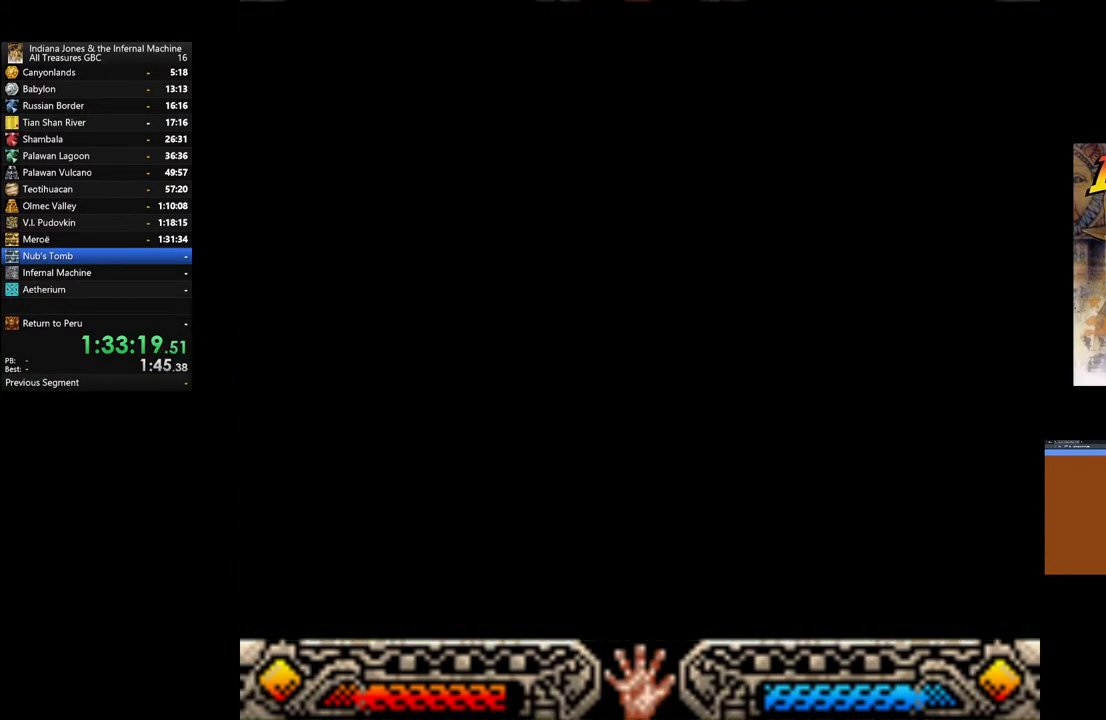
{"buttons": [], "left_stick": "right", "right_stick": "center", "events": [[383, "left_stick", "right"]]}
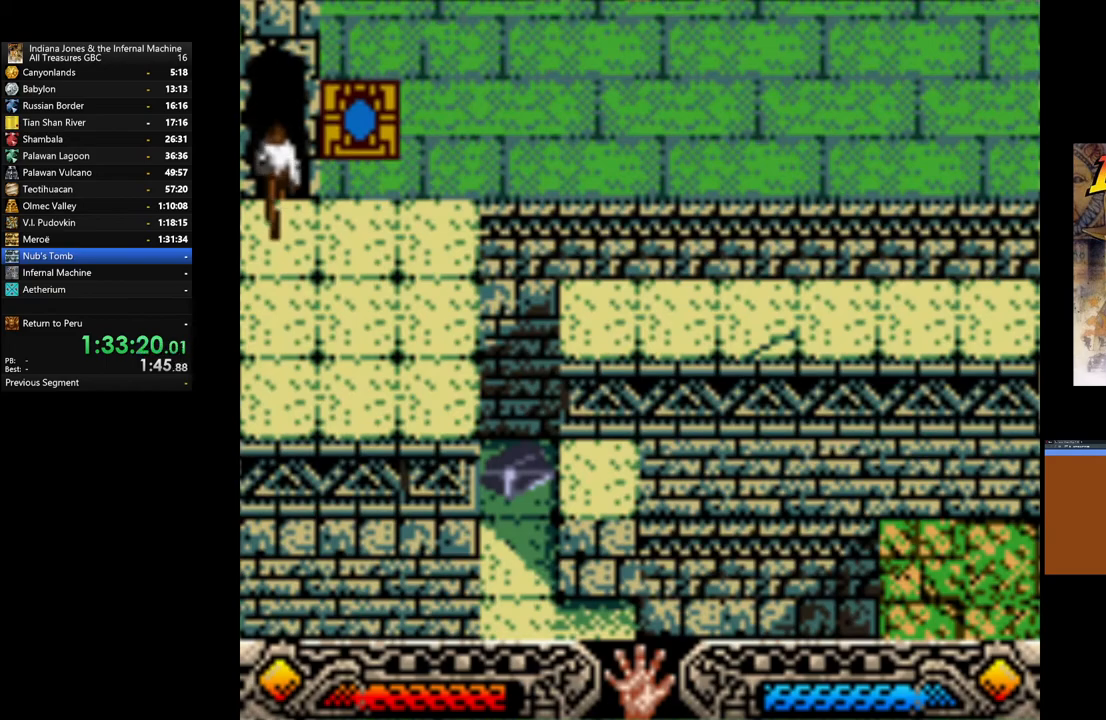
{"buttons": [], "left_stick": "right", "right_stick": "center", "events": []}
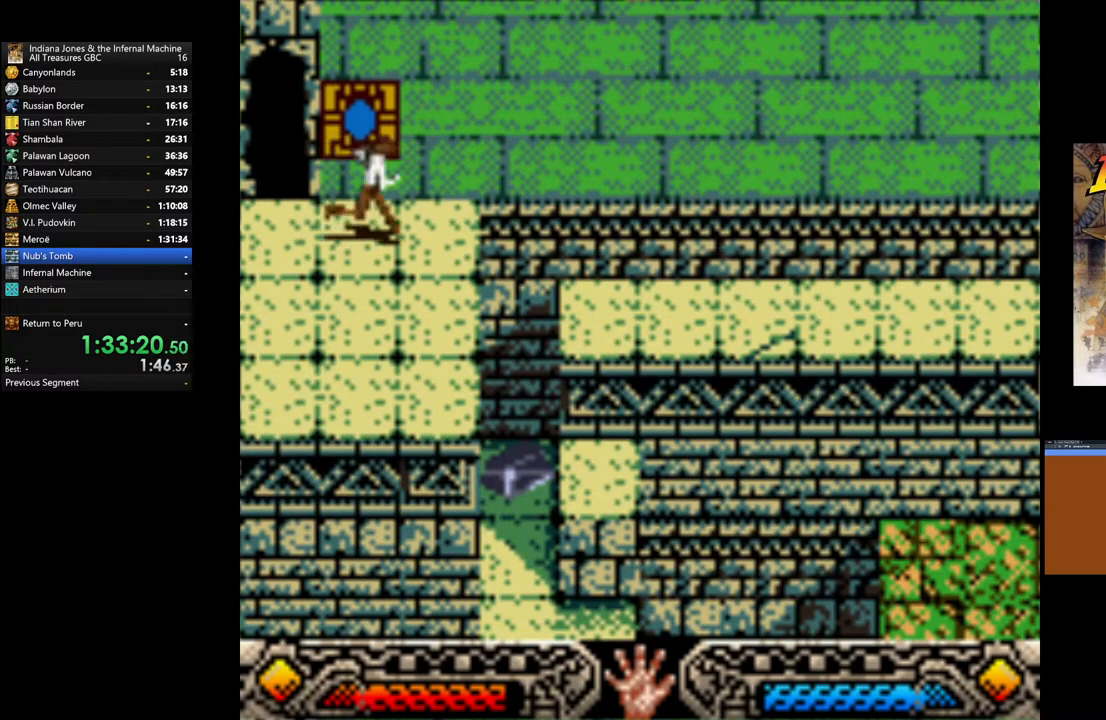
{"buttons": [], "left_stick": "center", "right_stick": "center", "events": [[433, "left_stick", "center"]]}
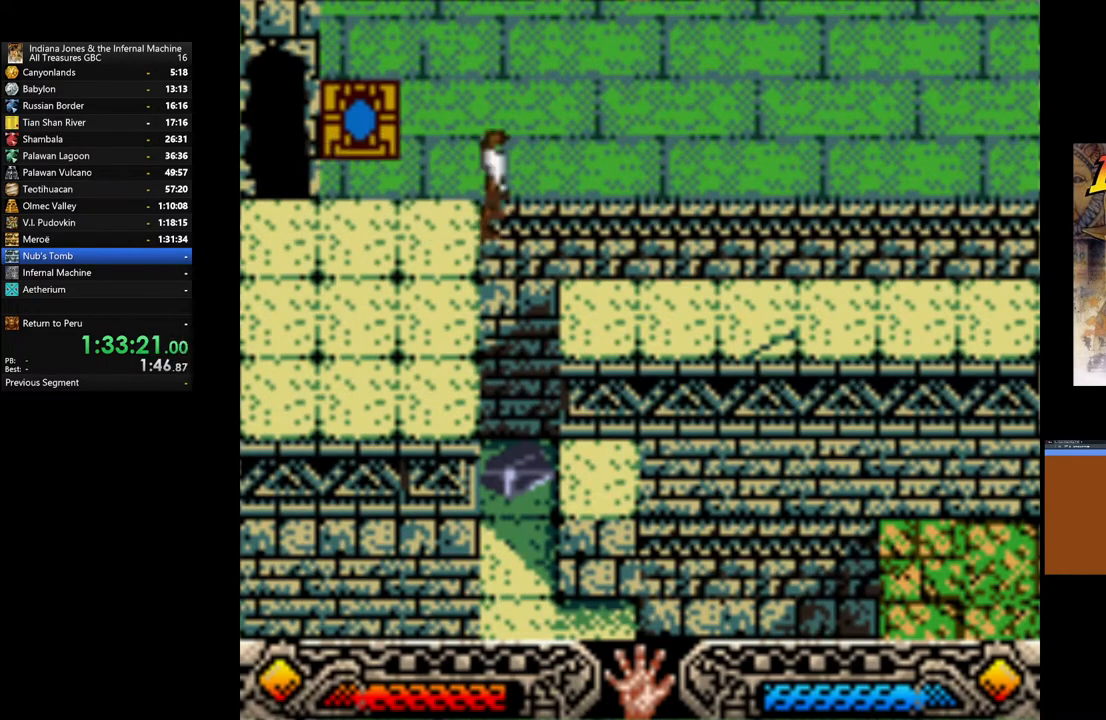
{"buttons": ["A"], "left_stick": "center", "right_stick": "center", "events": [[133, "A", "down"], [233, "A", "up"], [250, "left_stick", "right"], [367, "left_stick", "center"], [467, "A", "down"]]}
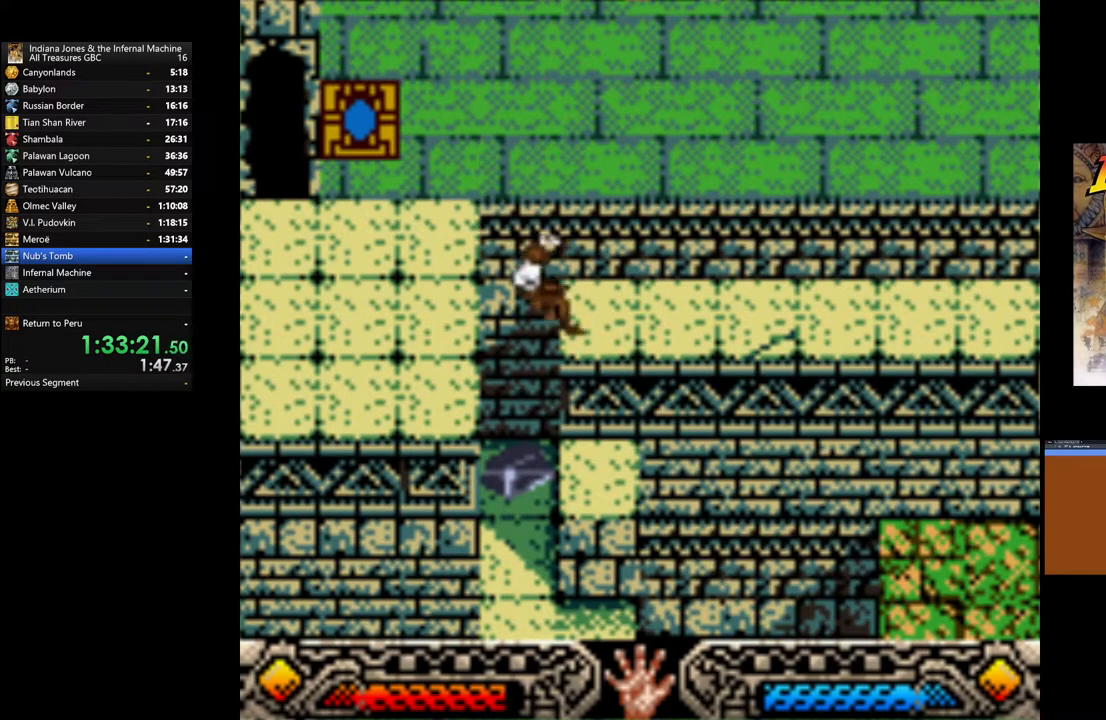
{"buttons": ["A"], "left_stick": "center", "right_stick": "center", "events": [[100, "A", "up"], [150, "left_stick", "left"], [367, "A", "down"], [400, "left_stick", "center"]]}
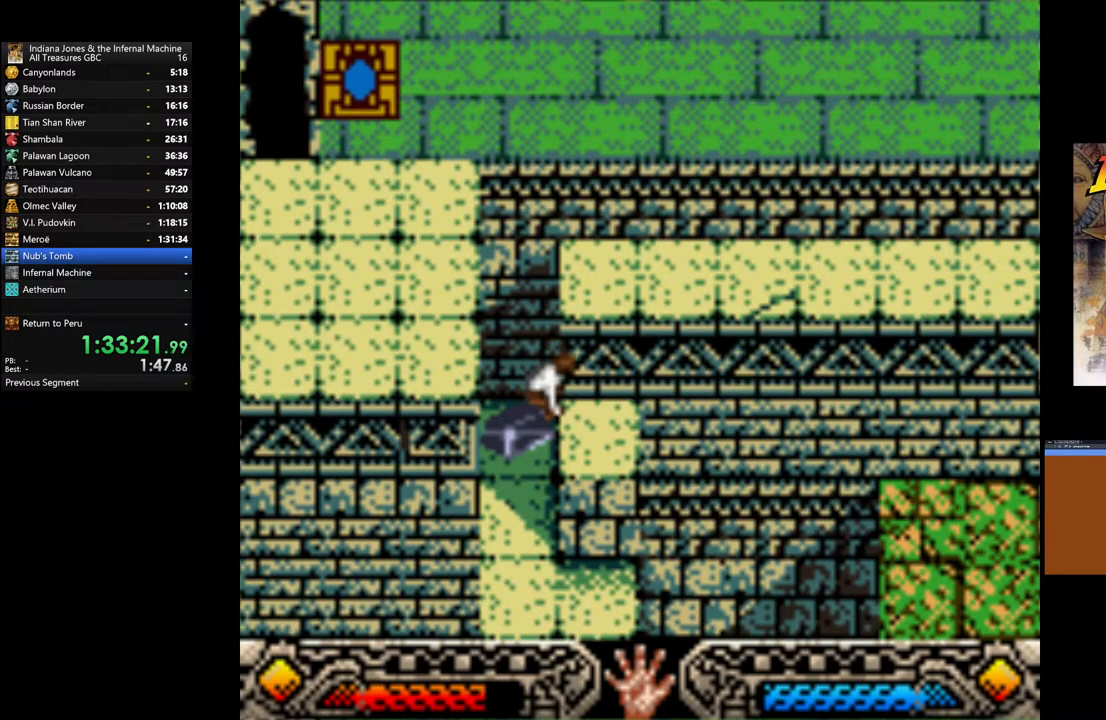
{"buttons": ["A"], "left_stick": "down", "right_stick": "center", "events": [[33, "A", "up"], [67, "A", "down"], [200, "A", "up"], [250, "left_stick", "down"], [283, "A", "down"], [383, "A", "up"], [467, "A", "down"]]}
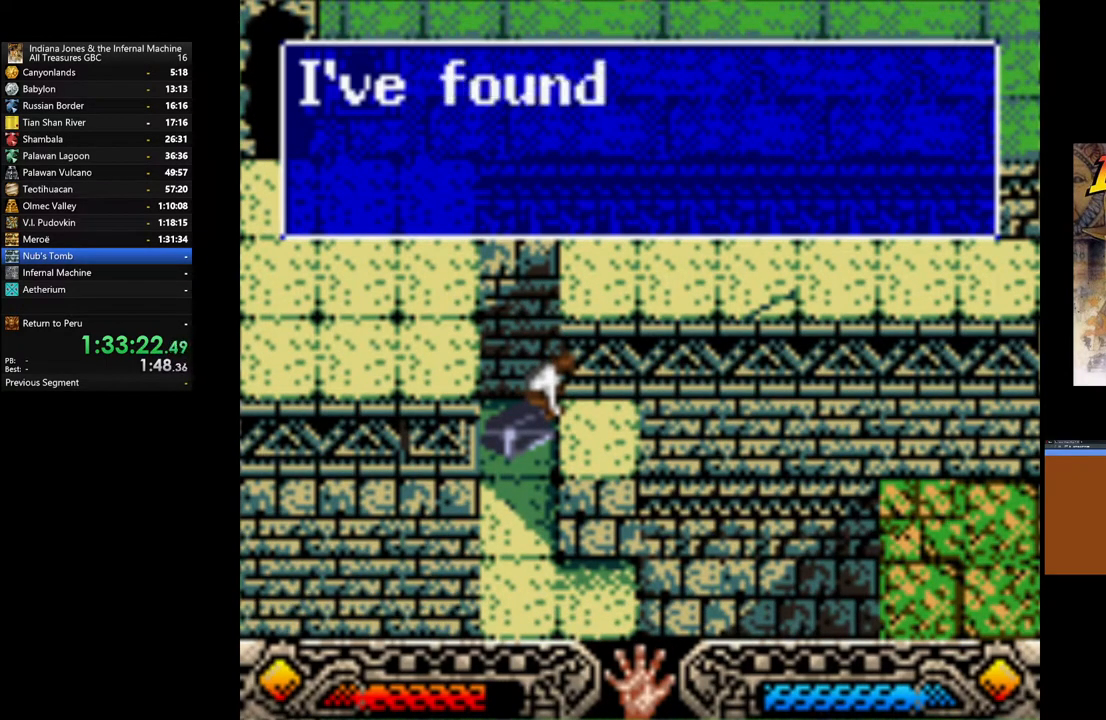
{"buttons": [], "left_stick": "down", "right_stick": "center", "events": [[83, "A", "up"], [150, "A", "down"], [267, "A", "up"], [333, "A", "down"], [417, "A", "up"]]}
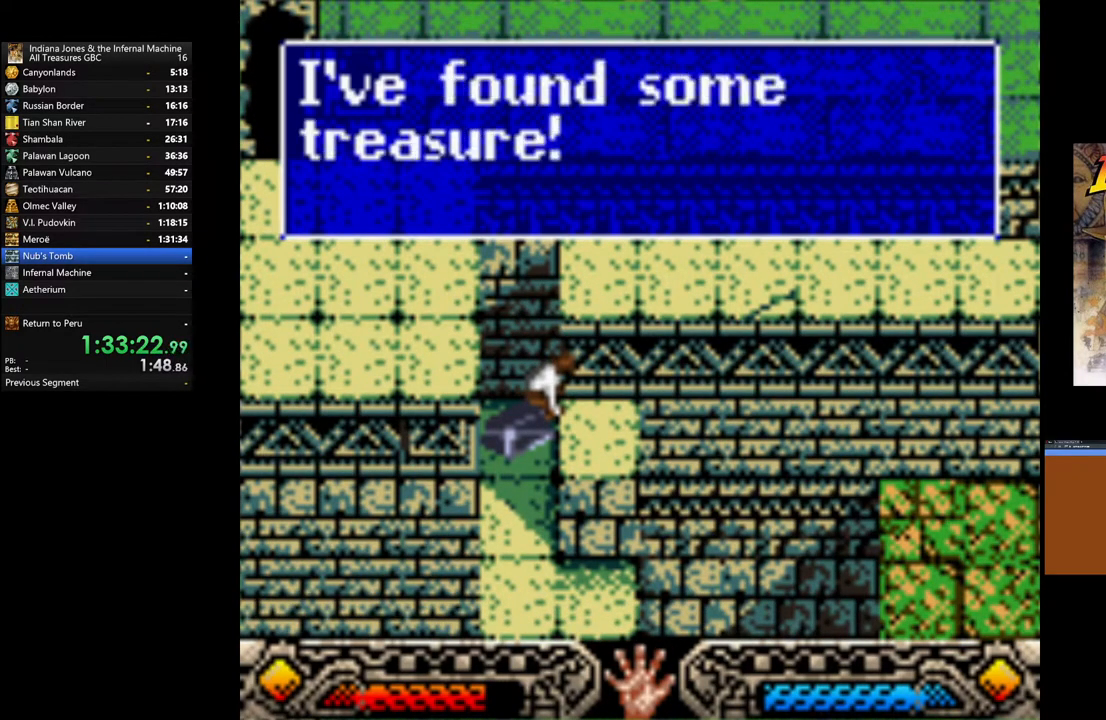
{"buttons": [], "left_stick": "down", "right_stick": "center", "events": [[33, "A", "down"], [133, "A", "up"], [217, "A", "down"], [300, "A", "up"]]}
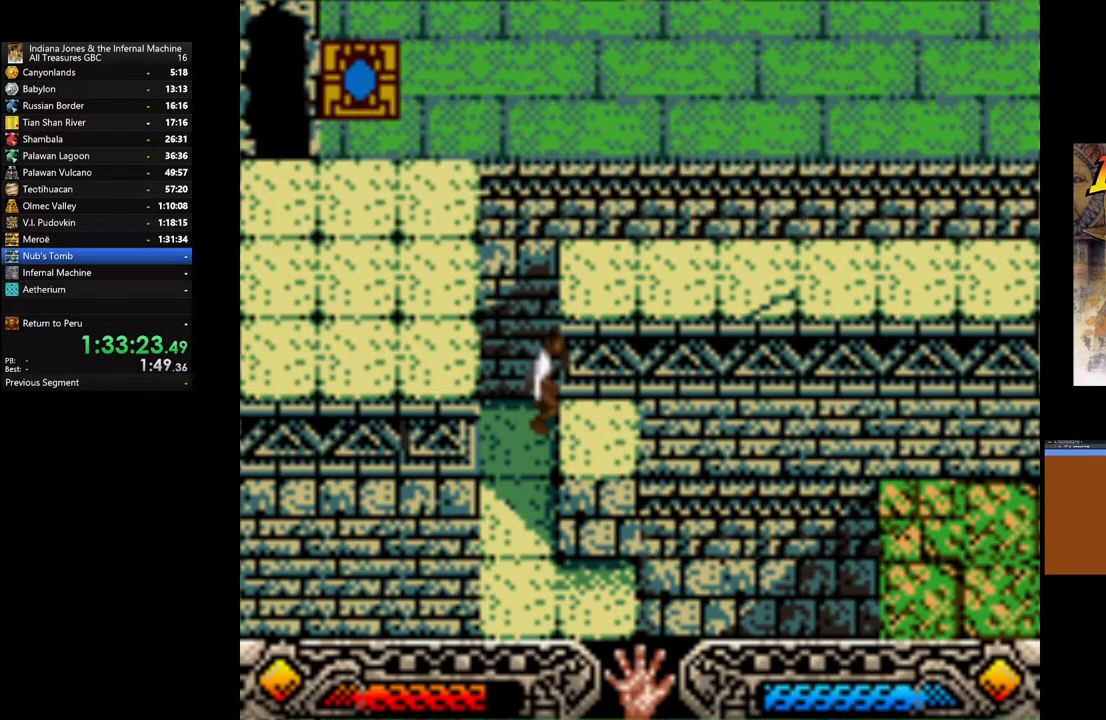
{"buttons": ["B"], "left_stick": "up-right", "right_stick": "center", "events": [[350, "left_stick", "right"], [383, "B", "down"], [400, "left_stick", "up-right"]]}